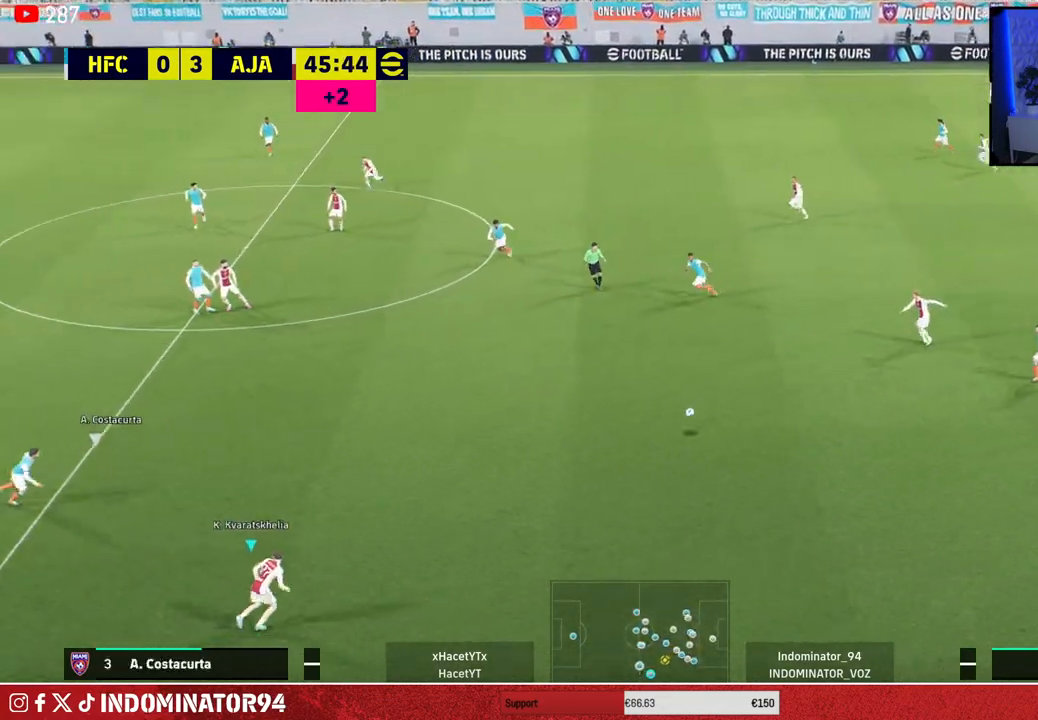
Gameplay with a controller (PlayStation layout); each line is a JSON object with the inputs held at the frame after it. "events" lists button and stick changes between this image and that frame as [ms after this image, input, new state], when the widget could be followed in between.
{"buttons": [], "left_stick": "up-left", "right_stick": "center", "events": [[83, "left_stick", "up-left"], [150, "left_stick", "left"], [267, "left_stick", "up-left"]]}
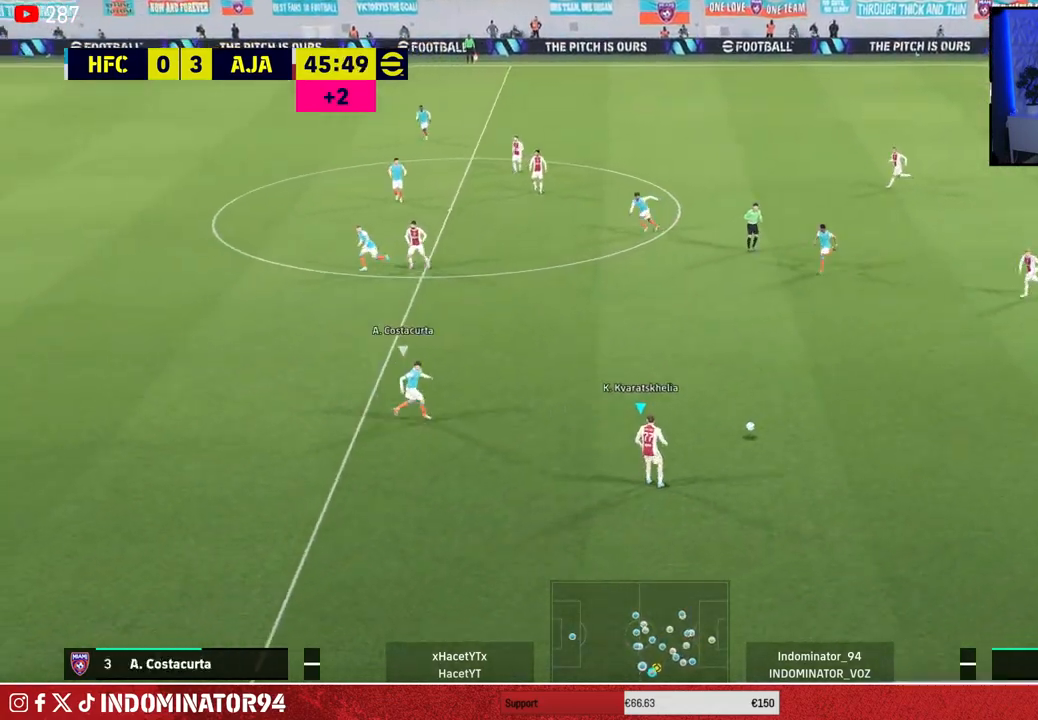
{"buttons": [], "left_stick": "up-right", "right_stick": "center", "events": [[250, "left_stick", "up-right"]]}
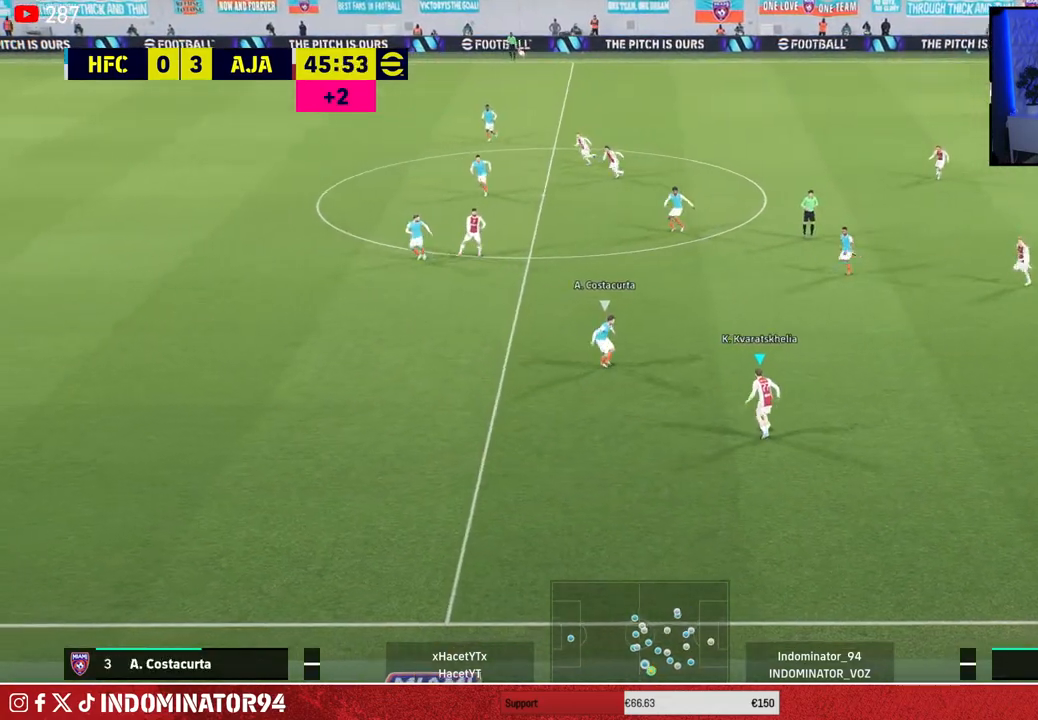
{"buttons": [], "left_stick": "up", "right_stick": "center", "events": [[183, "TRIANGLE", "down"], [350, "TRIANGLE", "up"], [400, "left_stick", "up"]]}
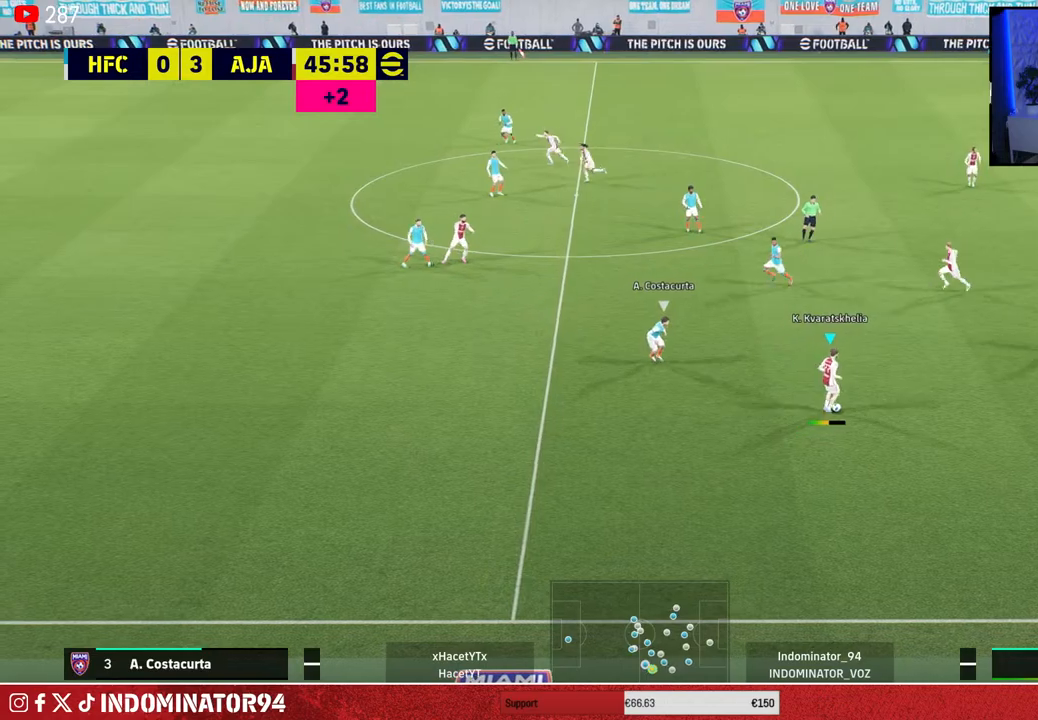
{"buttons": ["R1"], "left_stick": "left", "right_stick": "center", "events": [[350, "left_stick", "left"], [400, "R1", "down"]]}
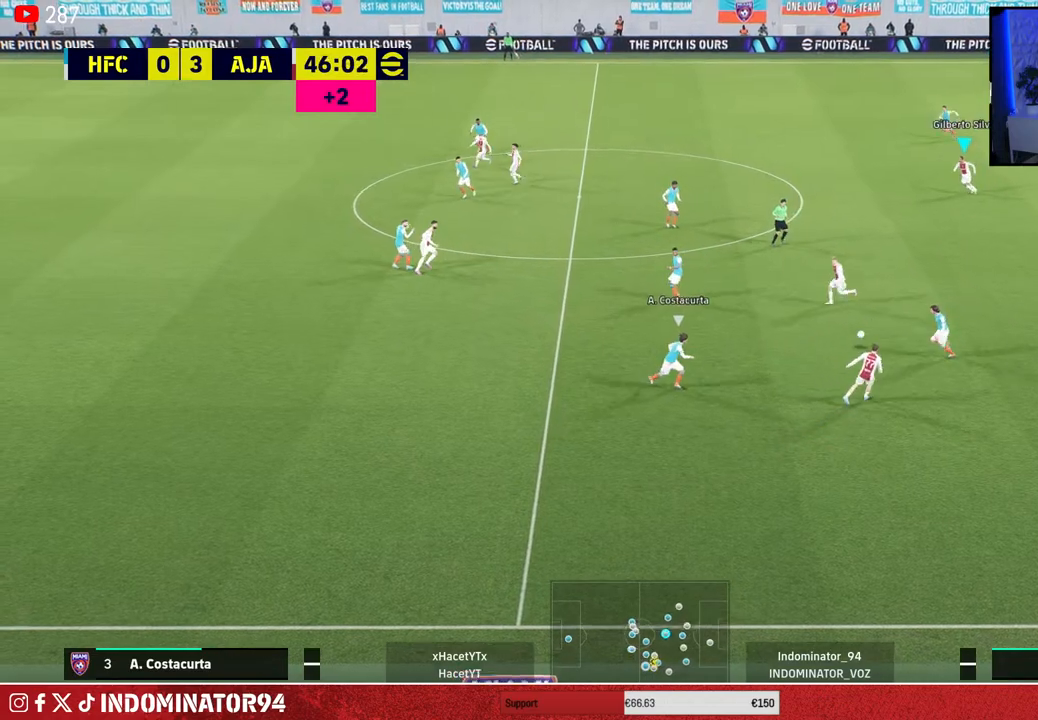
{"buttons": [], "left_stick": "down-left", "right_stick": "center", "events": [[150, "R1", "up"], [417, "left_stick", "down-left"]]}
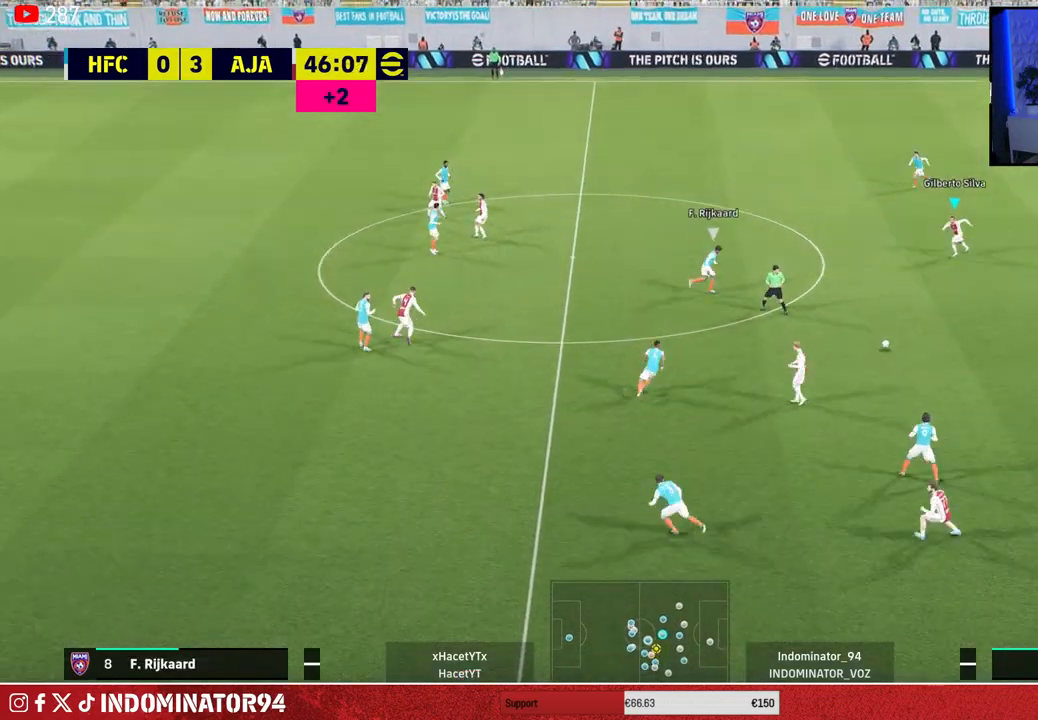
{"buttons": [], "left_stick": "up-right", "right_stick": "center", "events": [[100, "CROSS", "down"], [200, "CROSS", "up"], [450, "left_stick", "down-right"], [500, "left_stick", "up-right"]]}
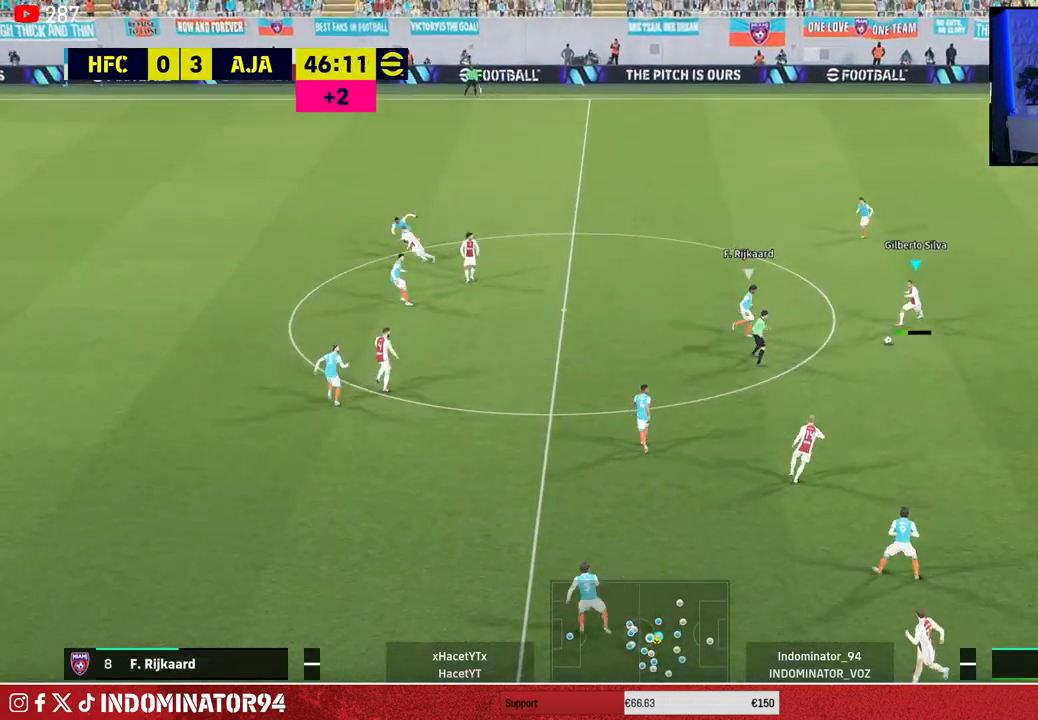
{"buttons": [], "left_stick": "up-left", "right_stick": "center", "events": [[133, "left_stick", "up-left"], [183, "CROSS", "down"], [383, "CROSS", "up"]]}
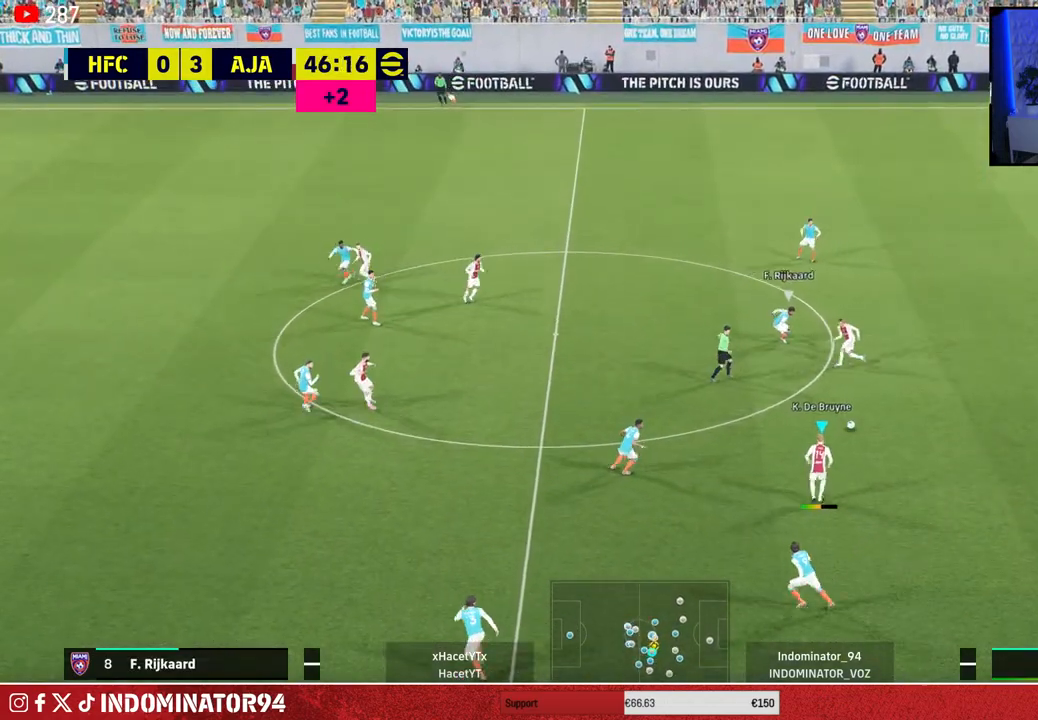
{"buttons": ["R1"], "left_stick": "down-right", "right_stick": "center", "events": [[117, "left_stick", "down-left"], [133, "R1", "down"], [183, "left_stick", "down-right"]]}
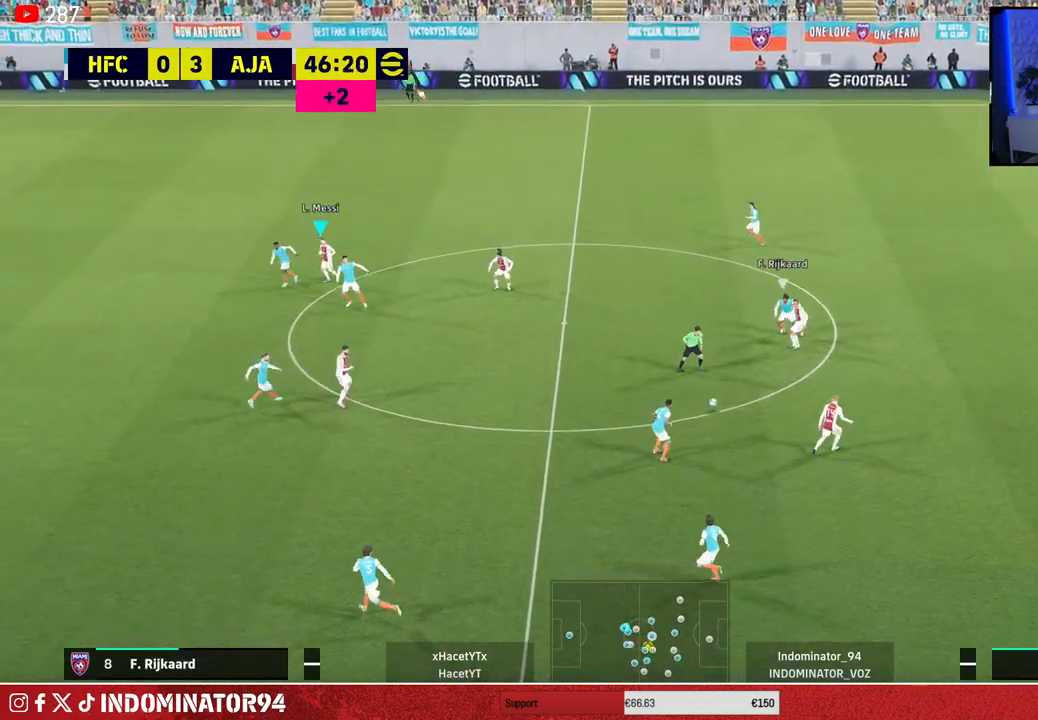
{"buttons": ["R1"], "left_stick": "down-left", "right_stick": "center", "events": [[350, "CROSS", "down"], [433, "left_stick", "down-left"], [467, "CROSS", "up"]]}
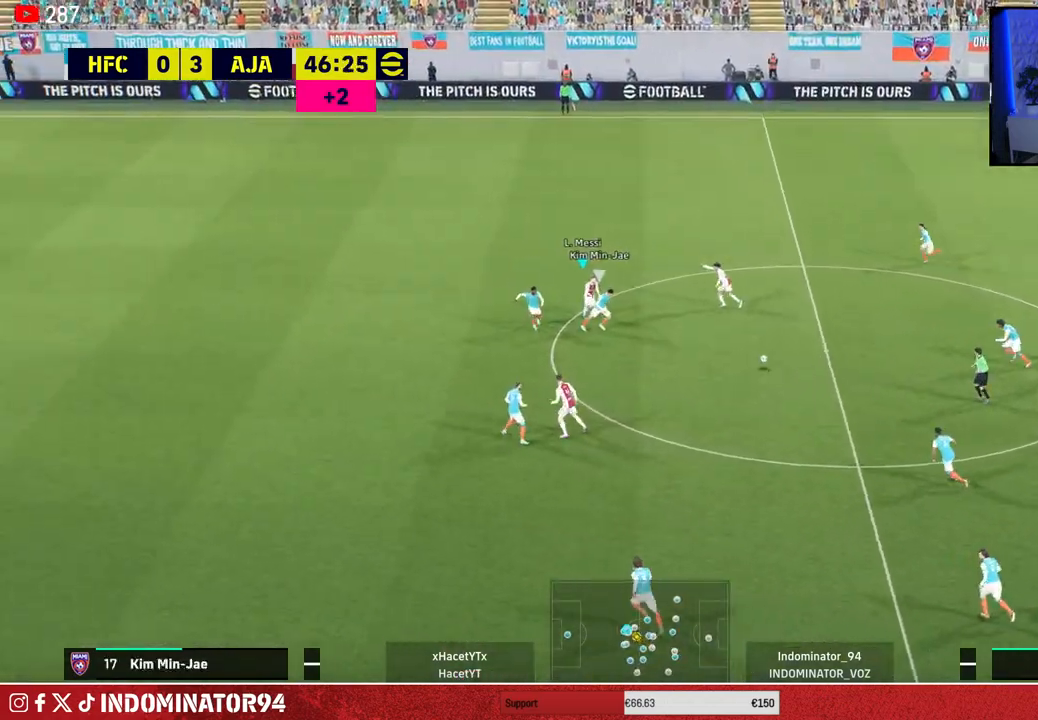
{"buttons": ["R1"], "left_stick": "left", "right_stick": "center", "events": [[167, "right_stick", "right"], [233, "left_stick", "left"], [250, "right_stick", "center"]]}
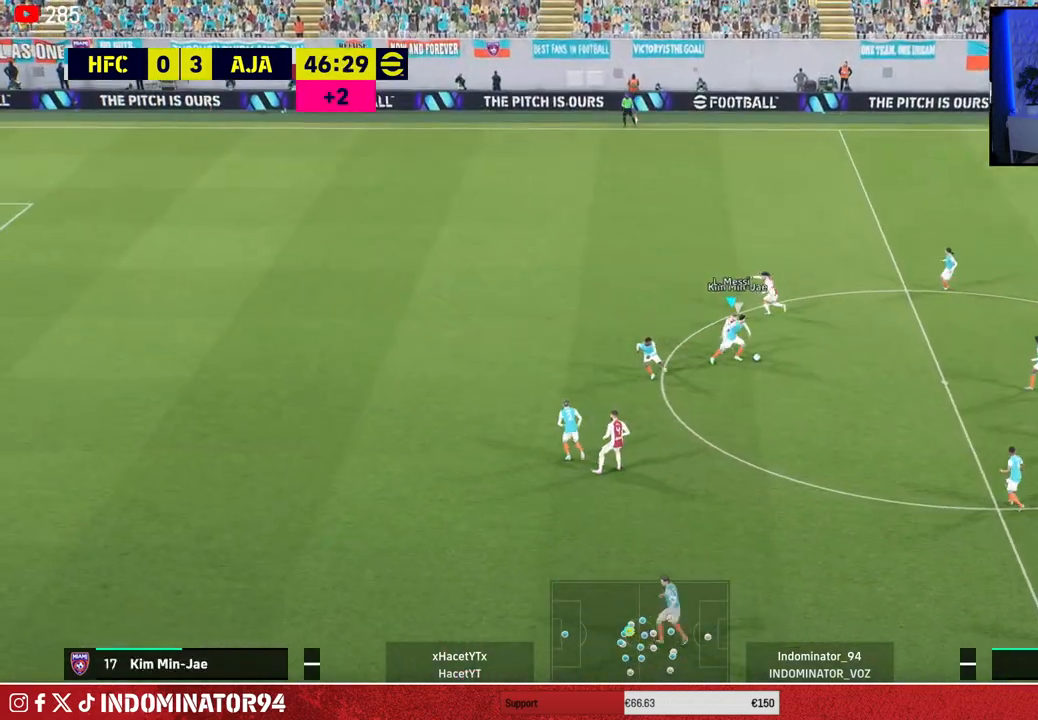
{"buttons": ["R1"], "left_stick": "up", "right_stick": "center", "events": [[117, "left_stick", "up"], [133, "L1", "down"], [267, "L1", "up"]]}
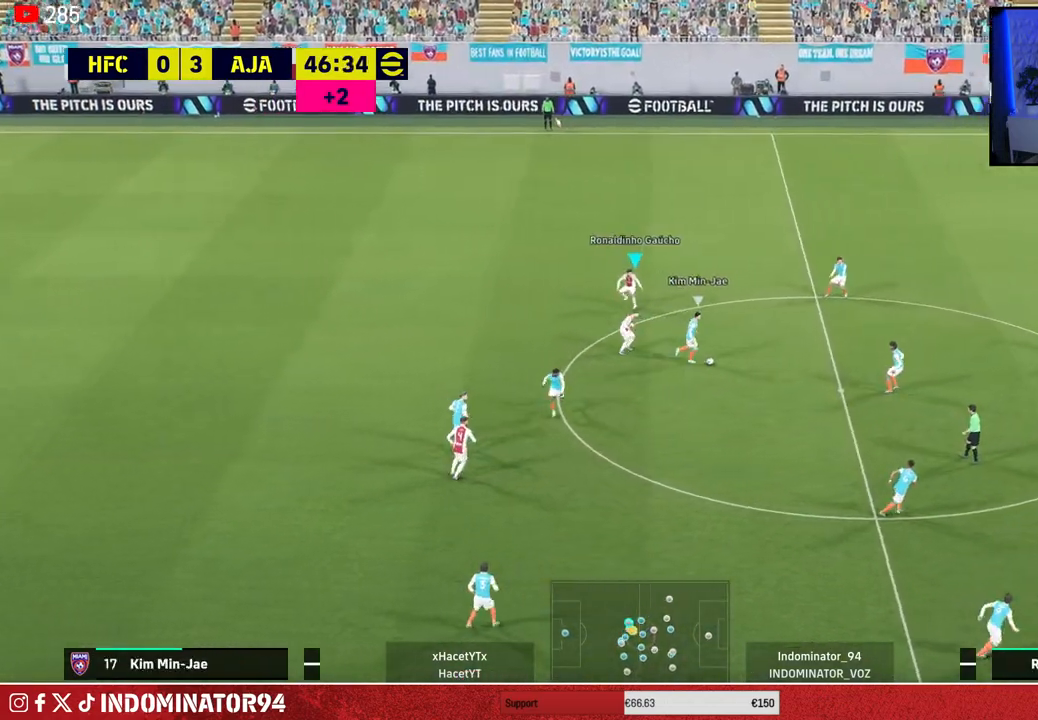
{"buttons": ["R1"], "left_stick": "up-left", "right_stick": "center", "events": [[50, "L1", "down"], [167, "L1", "up"], [217, "left_stick", "up-left"]]}
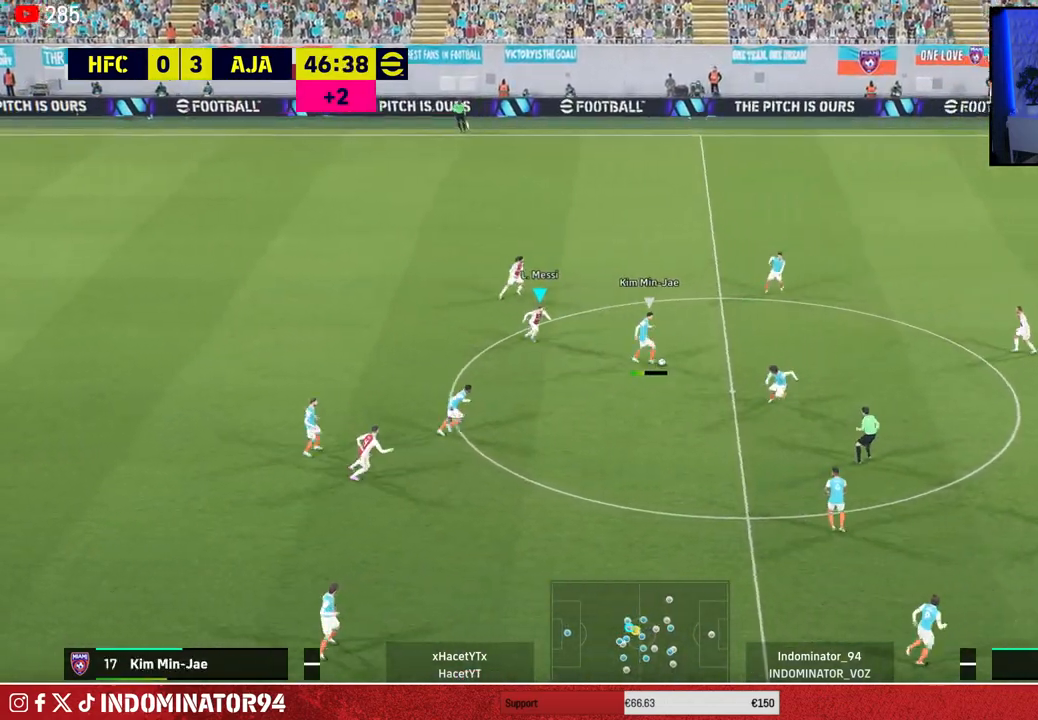
{"buttons": ["R1"], "left_stick": "down-left", "right_stick": "center", "events": [[100, "L1", "down"], [183, "L1", "up"], [350, "left_stick", "down-left"]]}
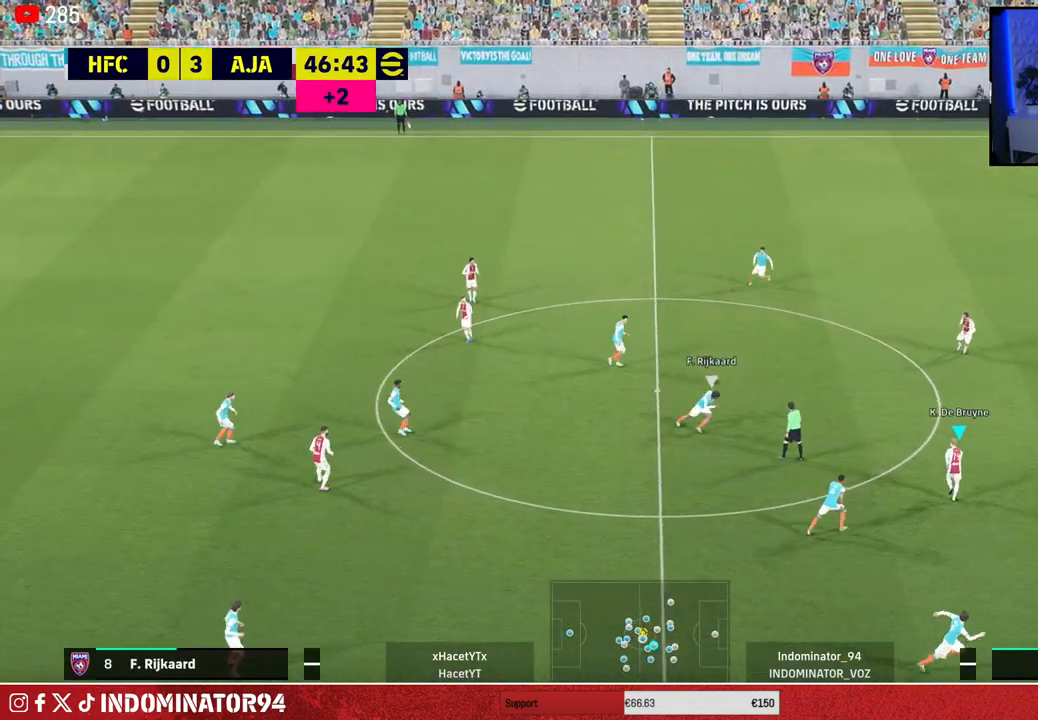
{"buttons": [], "left_stick": "up-right", "right_stick": "center", "events": [[150, "left_stick", "up-left"], [300, "R1", "up"], [383, "CROSS", "down"], [383, "left_stick", "up-right"], [467, "CROSS", "up"]]}
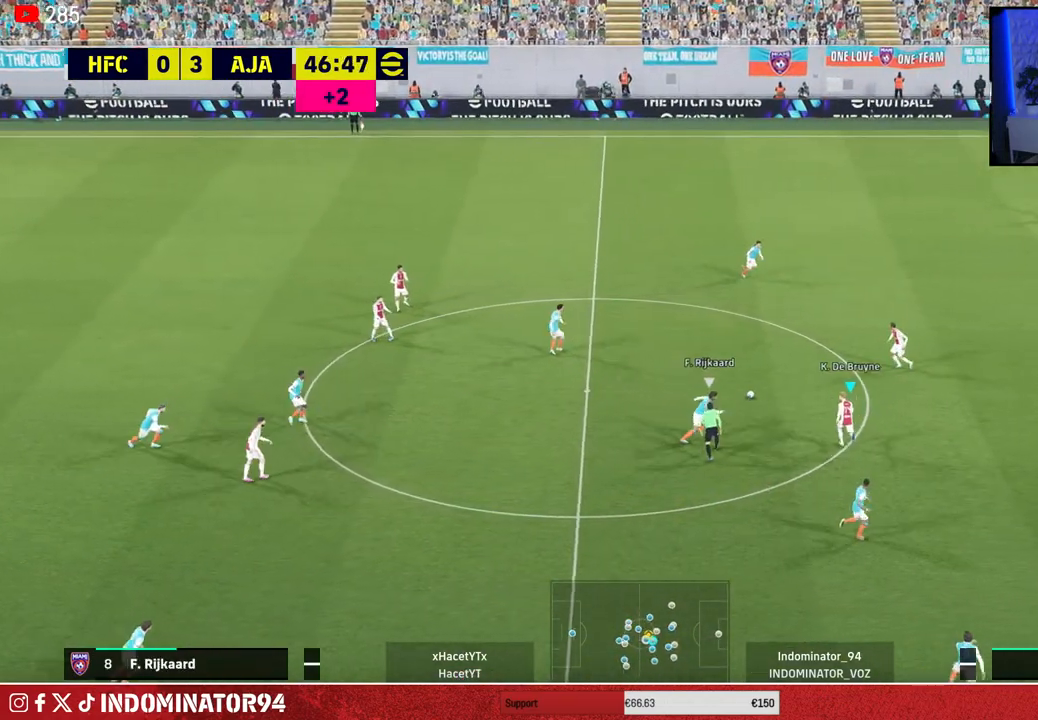
{"buttons": [], "left_stick": "up-left", "right_stick": "center", "events": [[233, "left_stick", "up-left"]]}
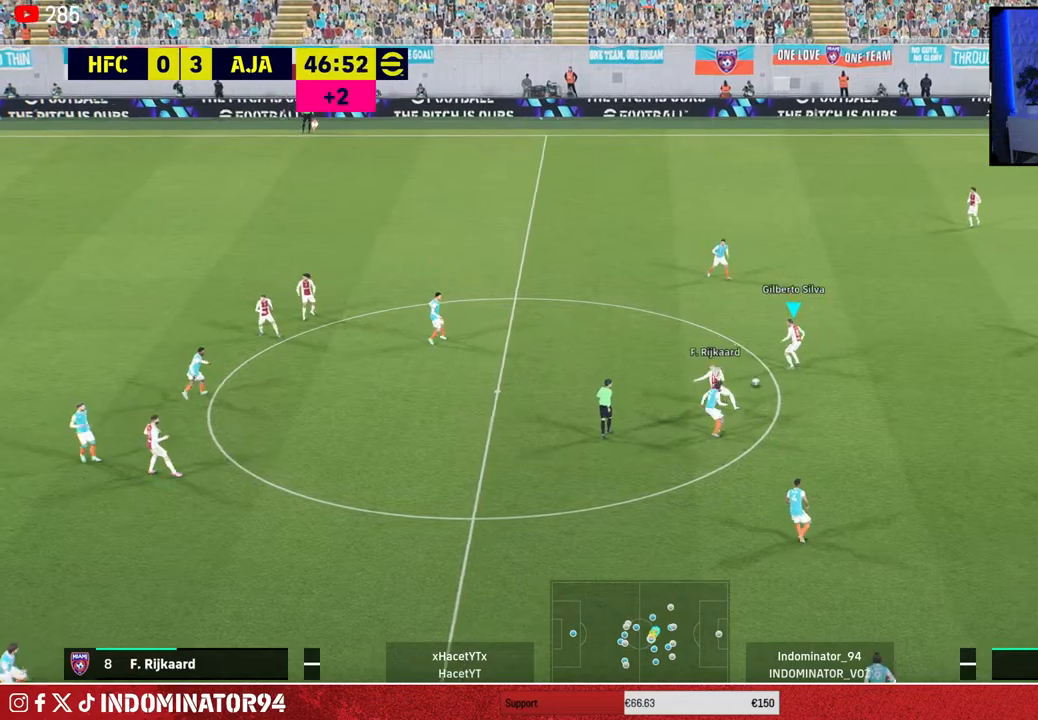
{"buttons": ["CROSS"], "left_stick": "left", "right_stick": "center", "events": [[317, "left_stick", "left"], [333, "CROSS", "down"]]}
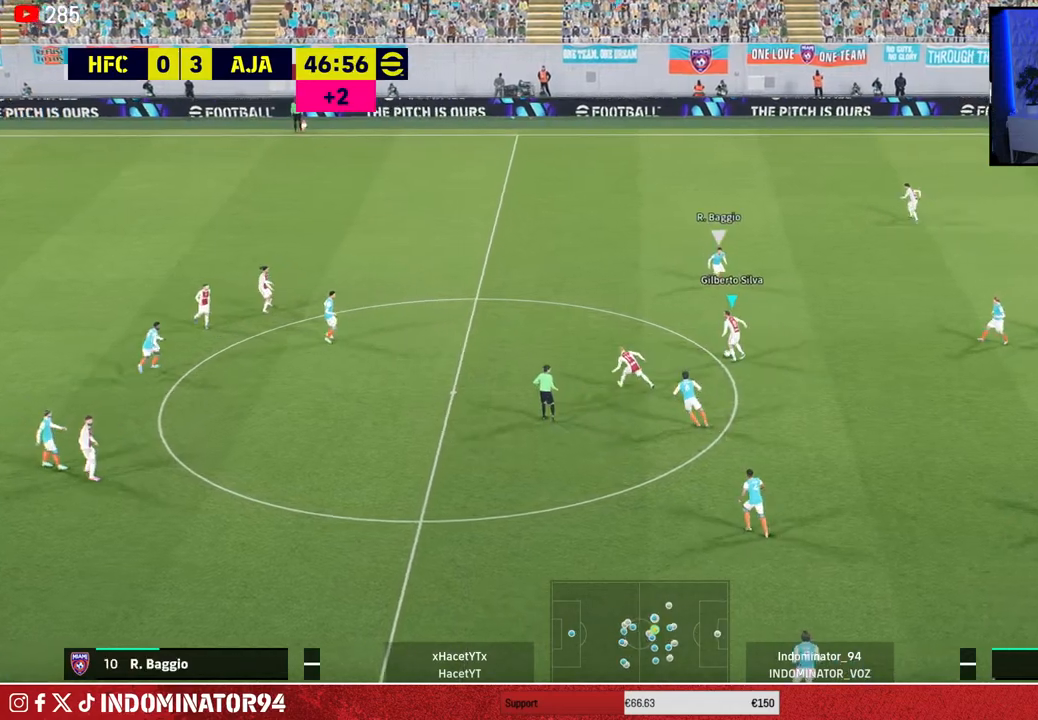
{"buttons": ["R1"], "left_stick": "right", "right_stick": "center", "events": [[67, "CROSS", "up"], [100, "left_stick", "down-left"], [417, "left_stick", "down-right"], [467, "left_stick", "right"], [500, "R1", "down"]]}
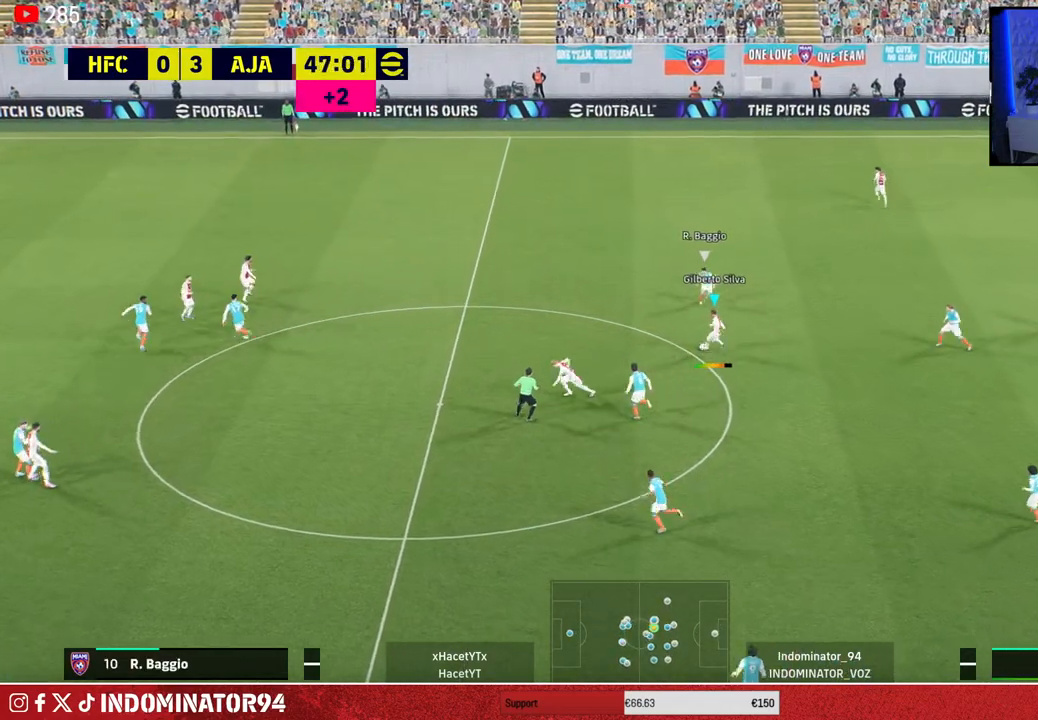
{"buttons": [], "left_stick": "right", "right_stick": "center", "events": [[417, "R1", "up"]]}